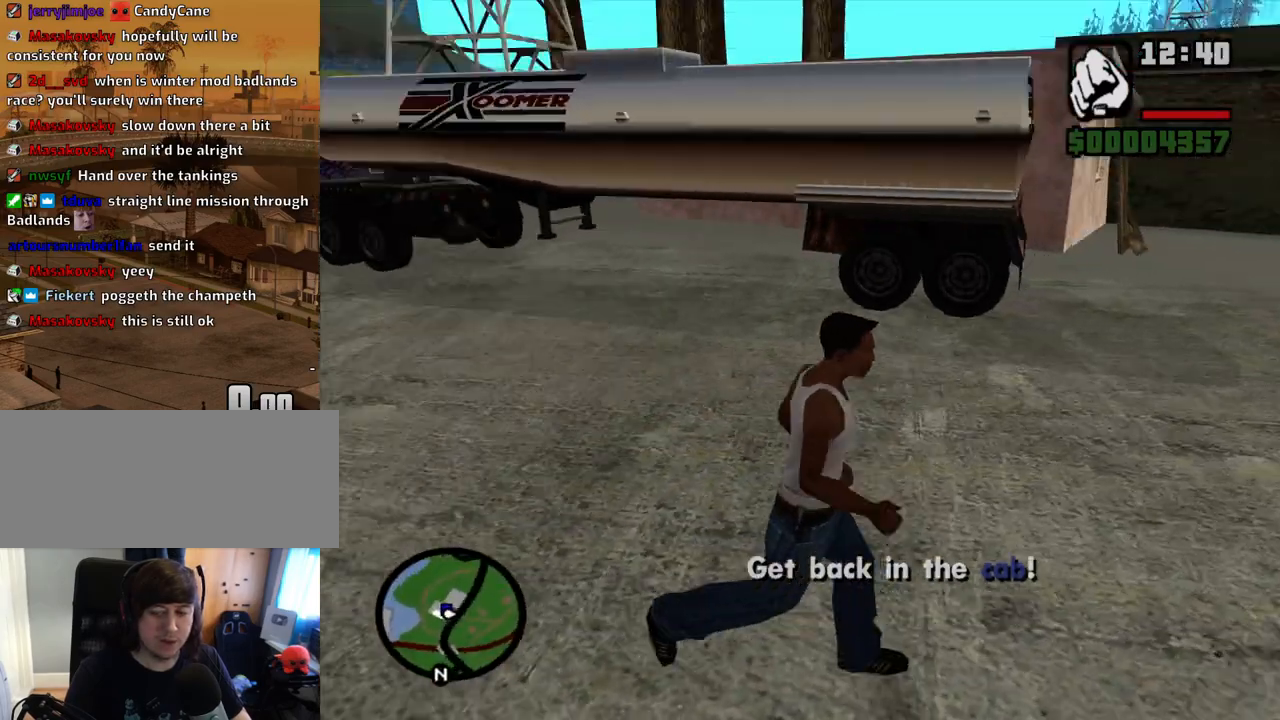
Gameplay with keyboard and mouse; each line is a JSON object with the keys and mouse buttons held at the frame after it. "events" lists presses ("down") and releases ("up") of "1", "2", "3", "4", "5", "6", "a", "alt", "c", "ctrl", "d", "down", "e", "escape", "f", "f1", "f2", "f3", "g", "h", "left", "num2", "q", "r", "right", "s", "shift", "space", "t", "tab", "up", "v", "w", "x", "z", "mouse_left", "mouse_middle", "mouse_right", "mouse_wheel_up" and "mouse_wheel_down" between this image and that frame as [ms after this image, input, new state], when the widget could be followed in between. "mouse_left", "mouse_middle", "mouse_right", "mouse_wheel_up", "mouse_wheel_down" = the "left", "middle", "right", "wheel_up", "wheel_down" buttons of the "mouse" list. No other keys are recorded. Mouse movement is not recorded. Not read: other_keys.
{"keys": [], "mouse": [], "events": [[67, "a", "down"], [184, "s", "up"], [235, "a", "up"]]}
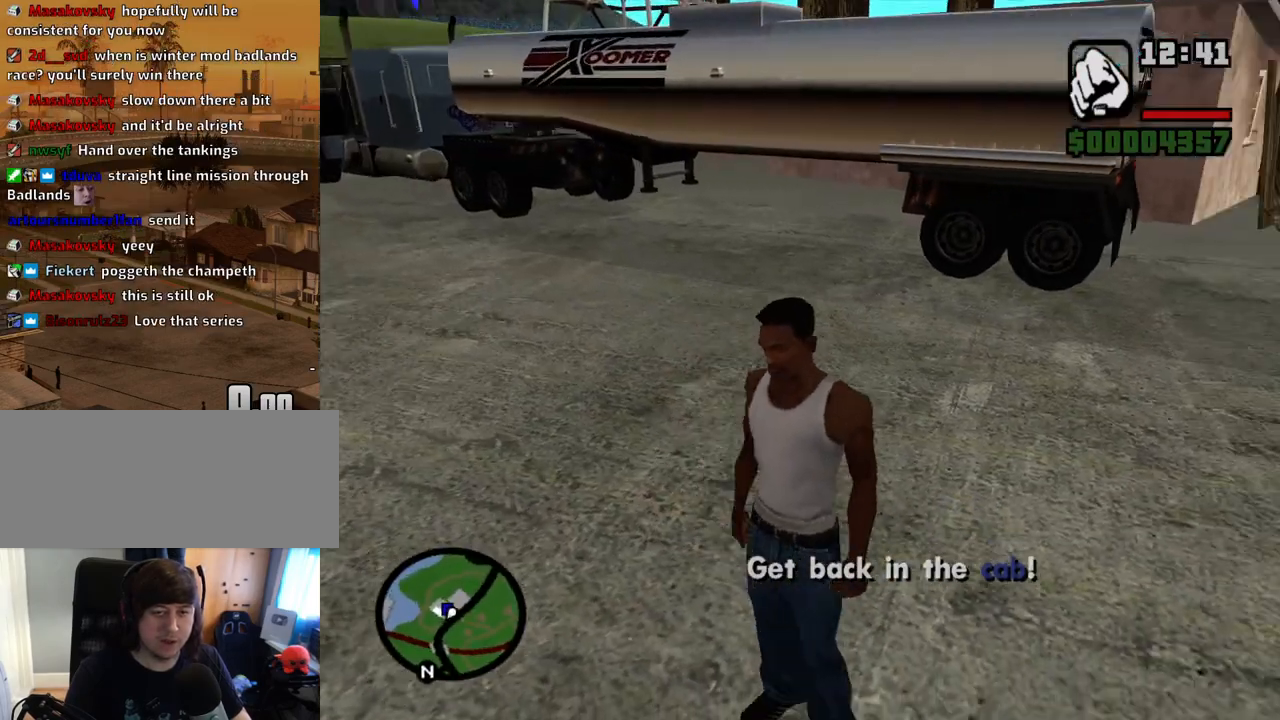
{"keys": [], "mouse": [], "events": []}
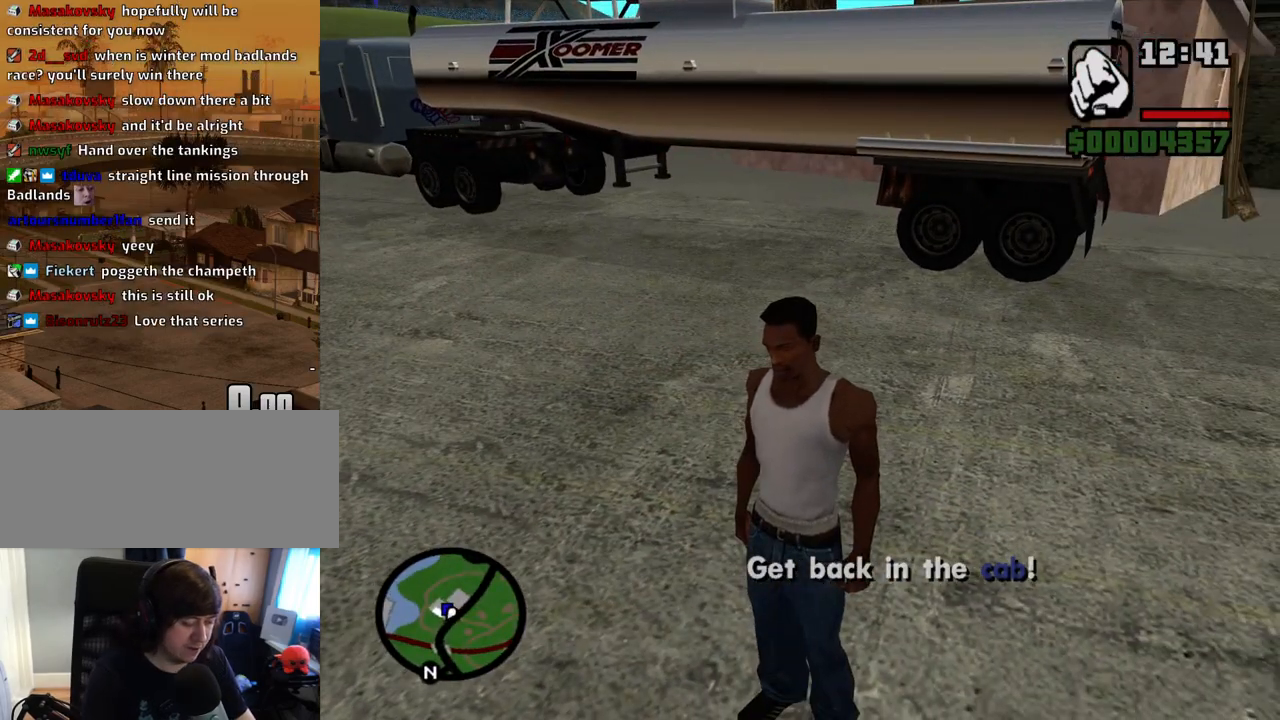
{"keys": ["s"], "mouse": [], "events": [[167, "s", "down"]]}
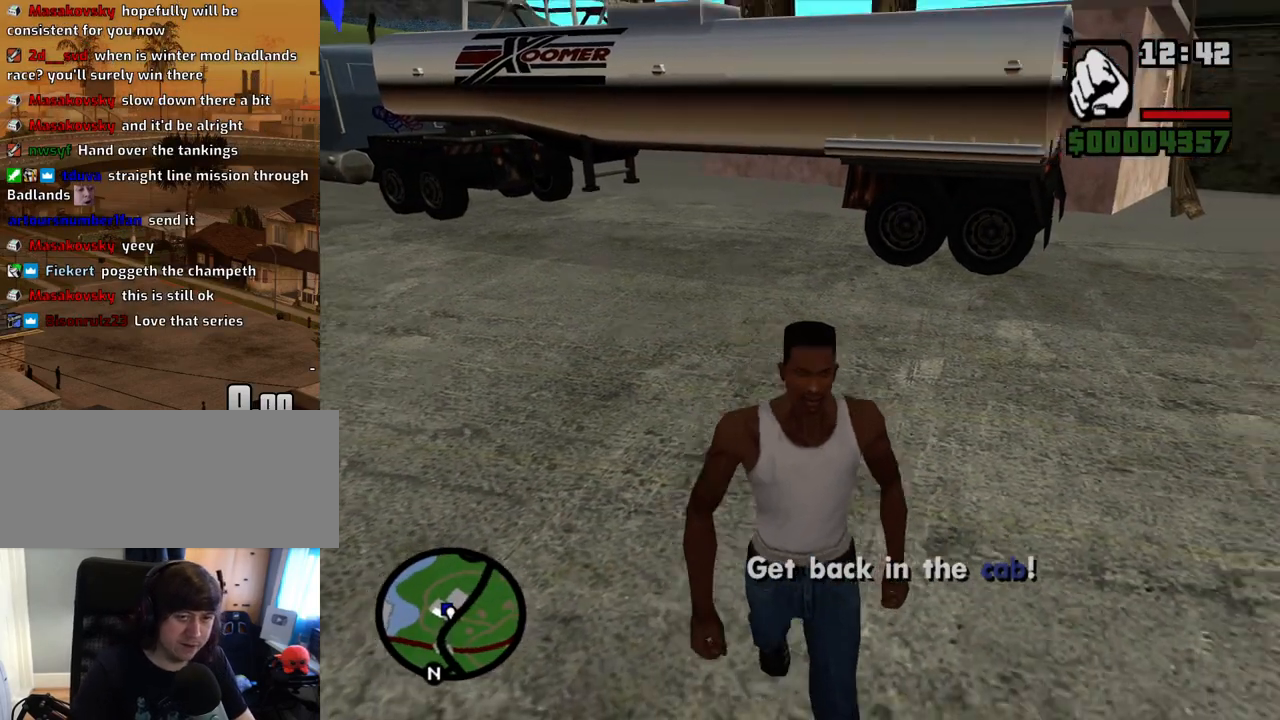
{"keys": ["d"], "mouse": [], "events": [[101, "d", "down"], [185, "s", "up"]]}
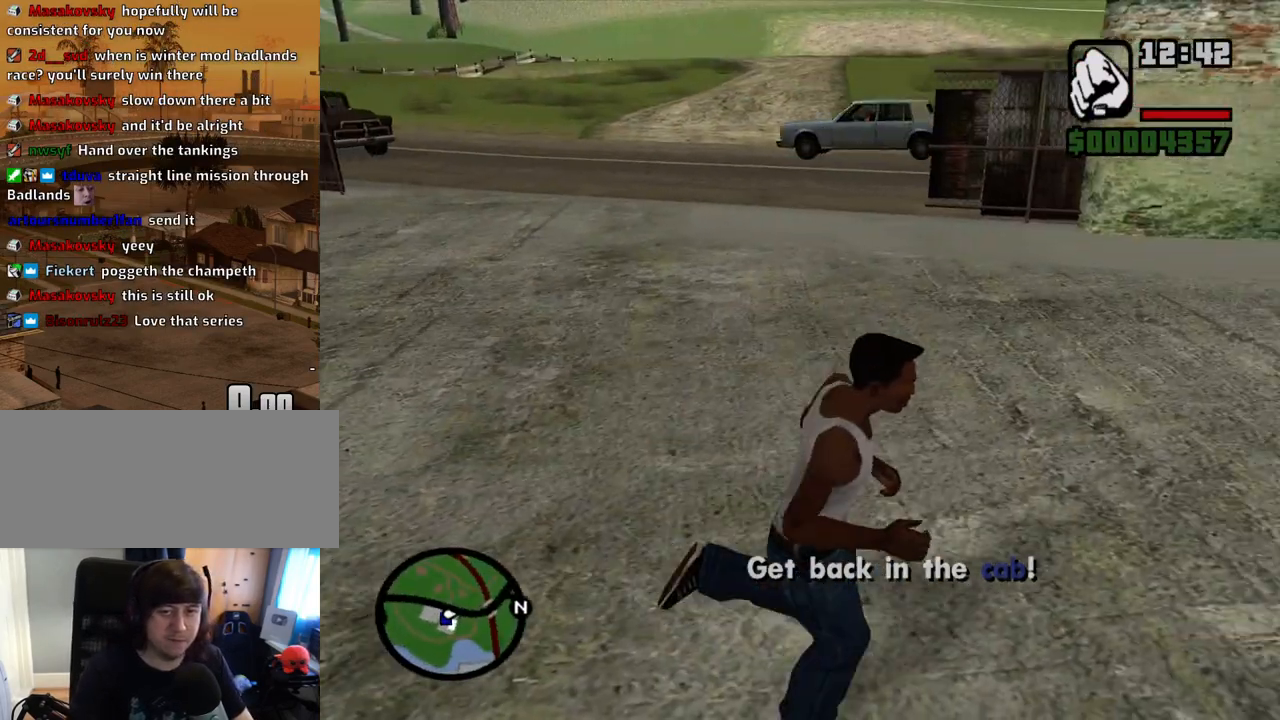
{"keys": ["s"], "mouse": [], "events": [[67, "s", "down"], [352, "d", "up"]]}
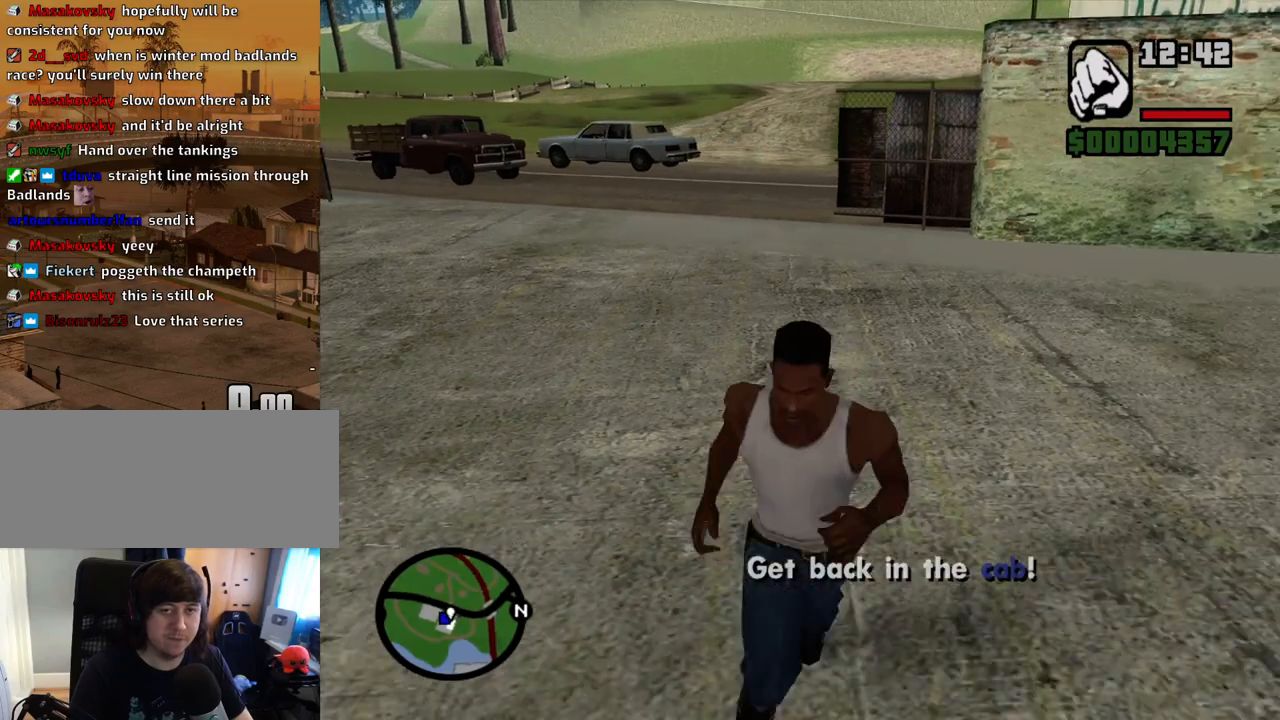
{"keys": ["s"], "mouse": [], "events": []}
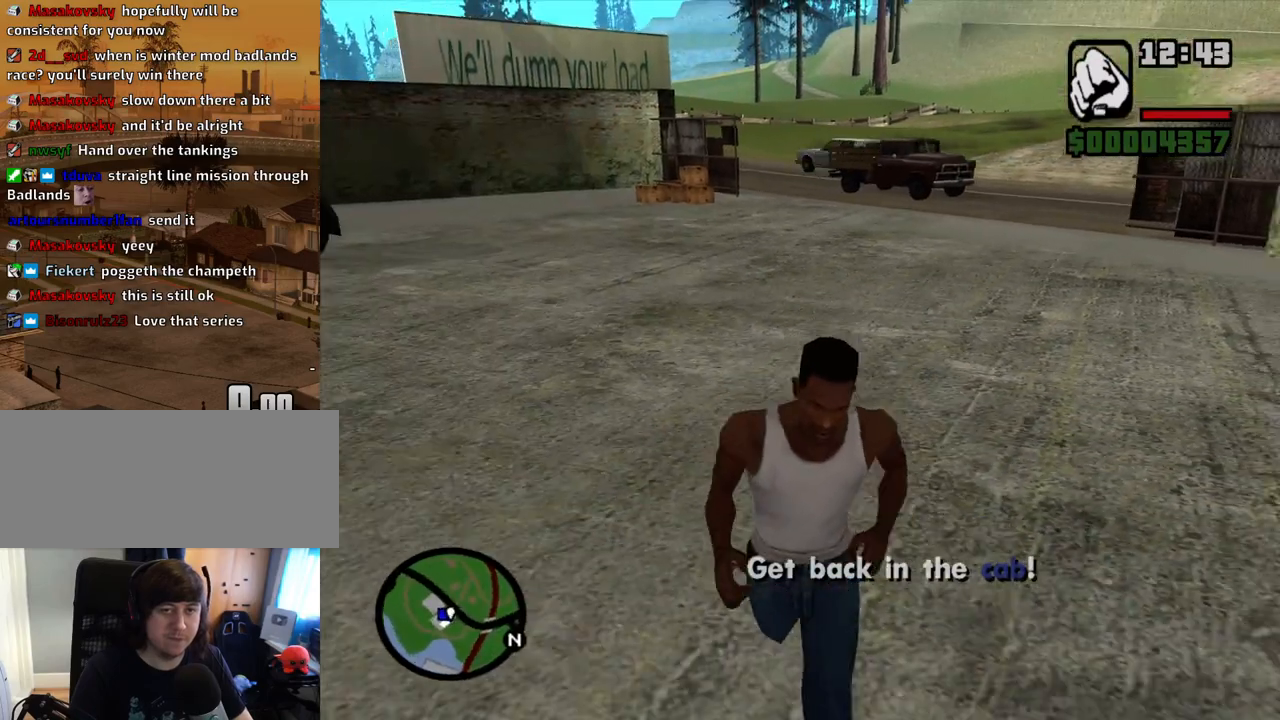
{"keys": [], "mouse": [], "events": [[184, "d", "down"], [184, "s", "up"], [235, "d", "up"], [335, "w", "down"], [419, "w", "up"]]}
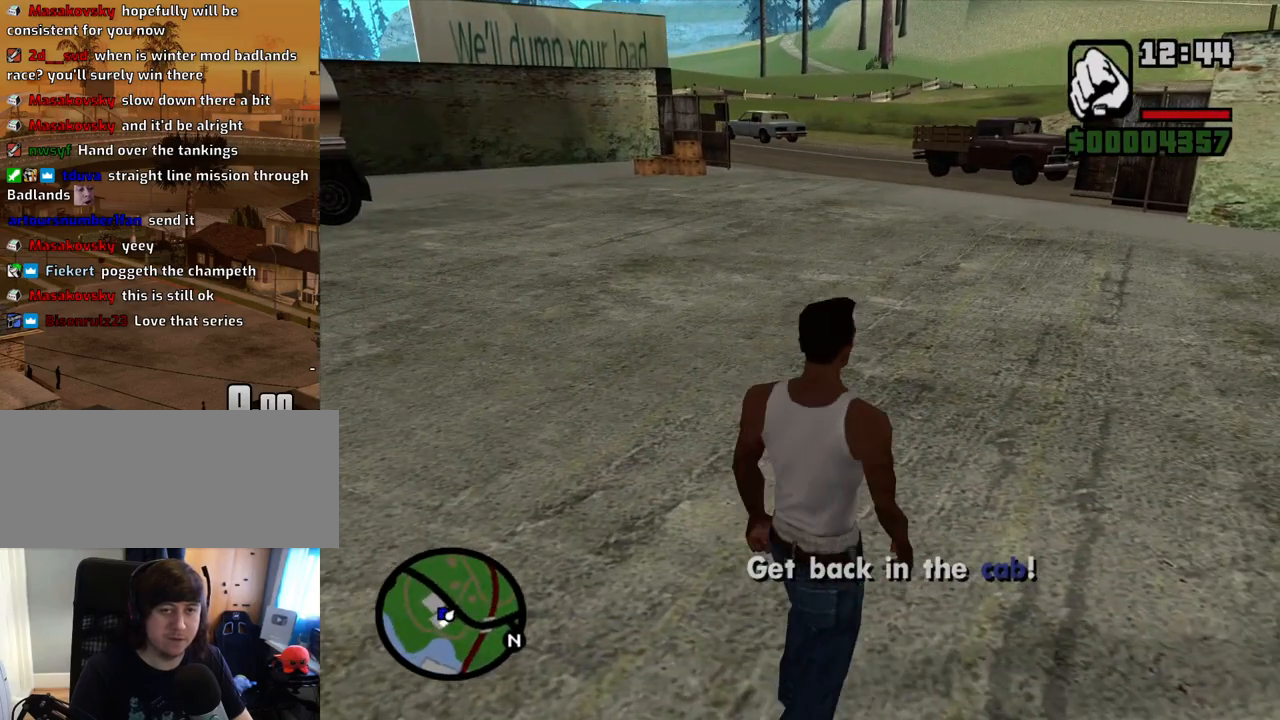
{"keys": [], "mouse": [], "events": []}
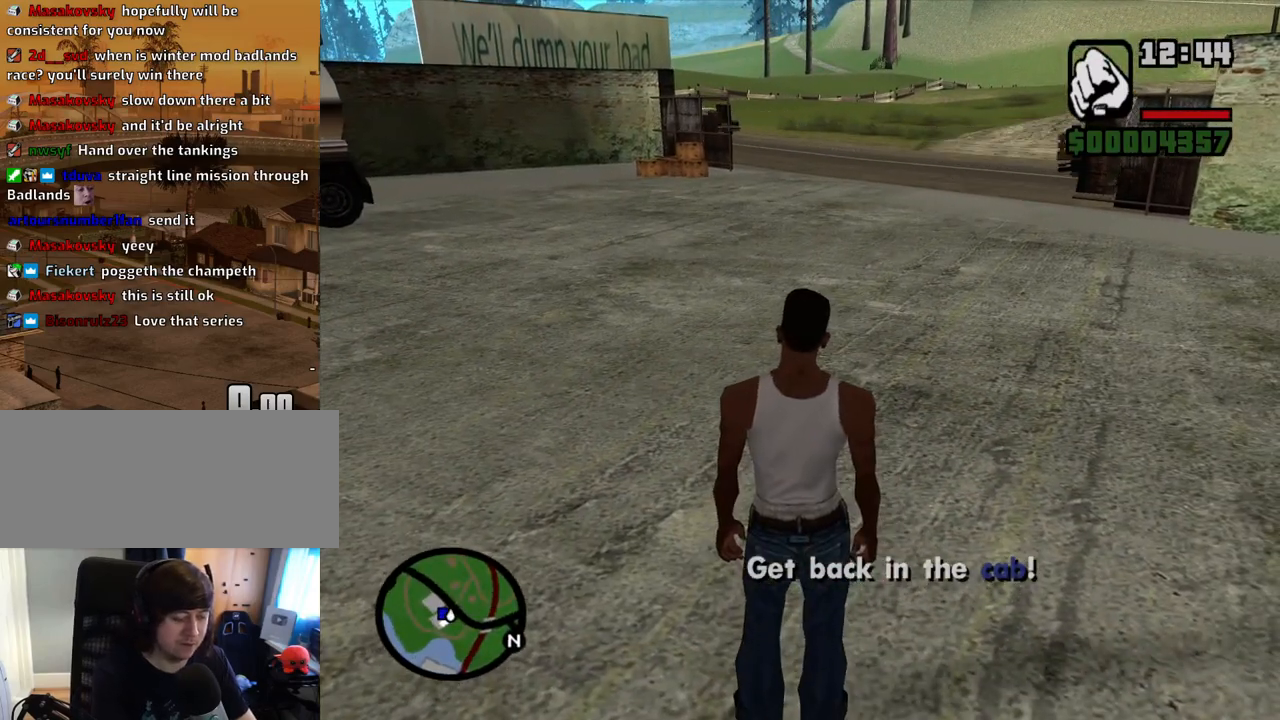
{"keys": ["e"], "mouse": [], "events": [[503, "e", "down"]]}
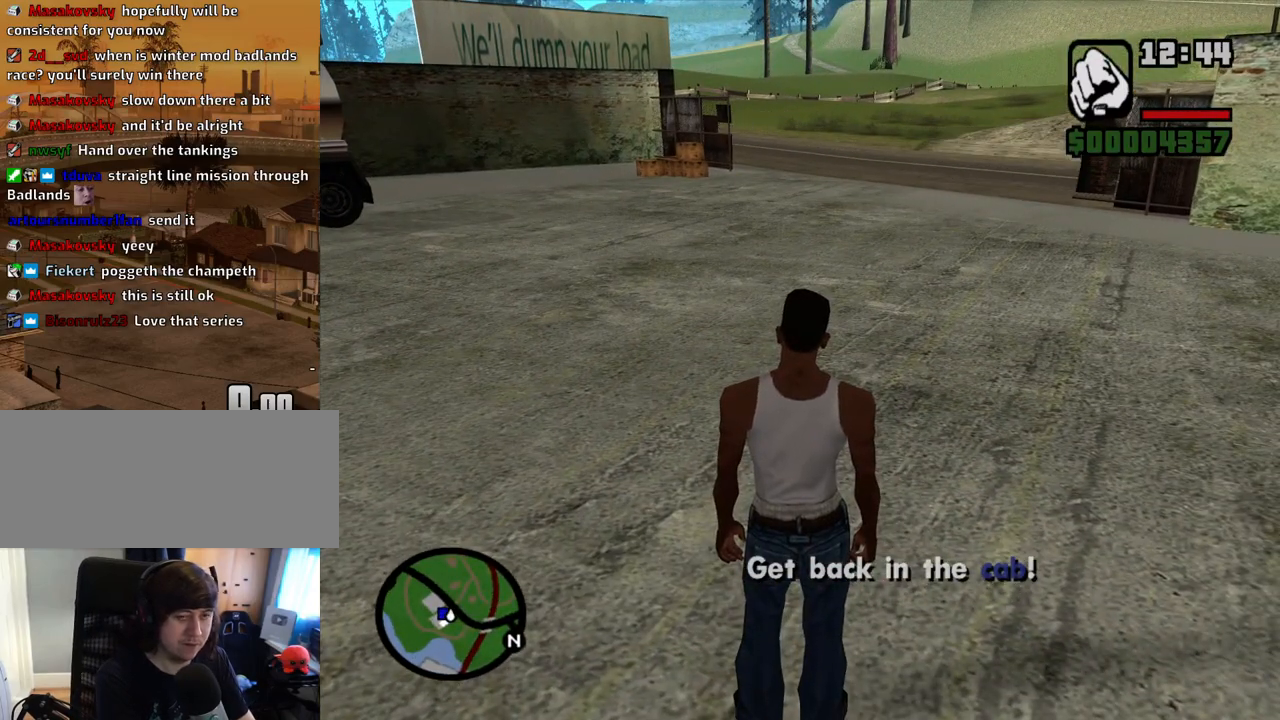
{"keys": ["w"], "mouse": [], "events": [[51, "e", "up"], [51, "t", "down"], [101, "t", "up"], [285, "w", "down"]]}
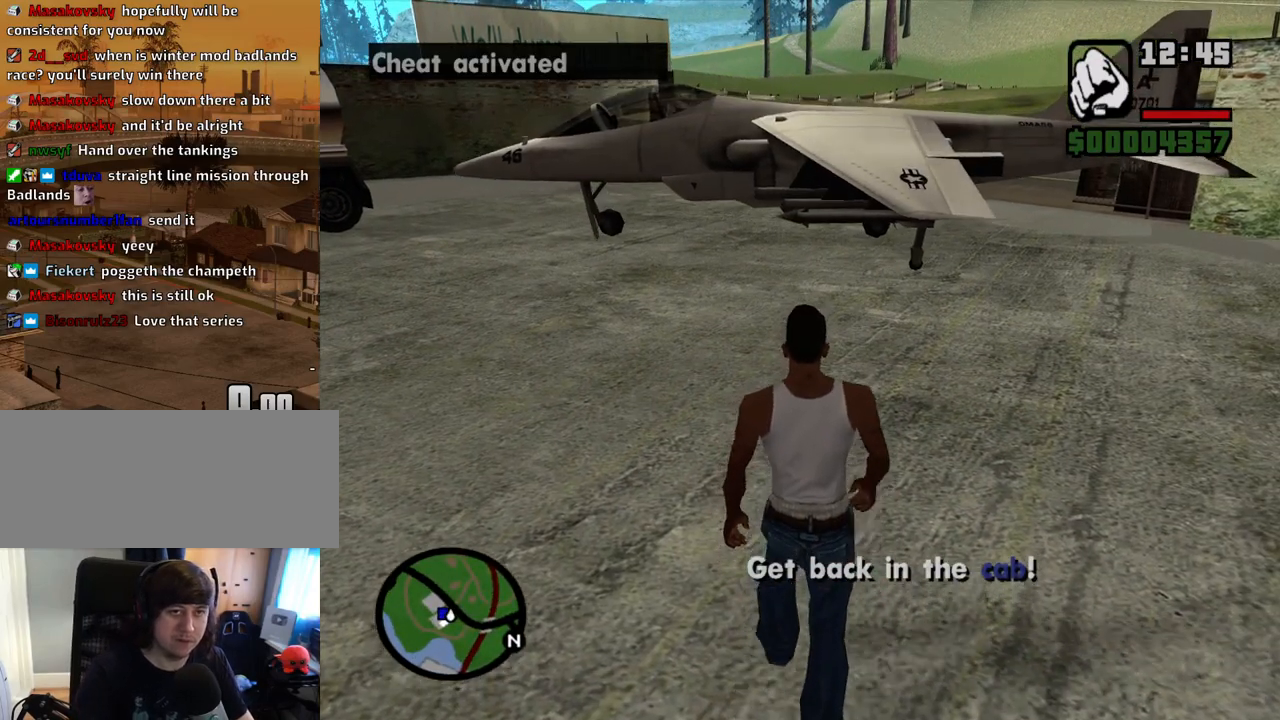
{"keys": ["space", "w"], "mouse": [], "events": [[17, "space", "down"], [117, "space", "up"], [201, "space", "down"], [302, "space", "up"], [436, "space", "down"]]}
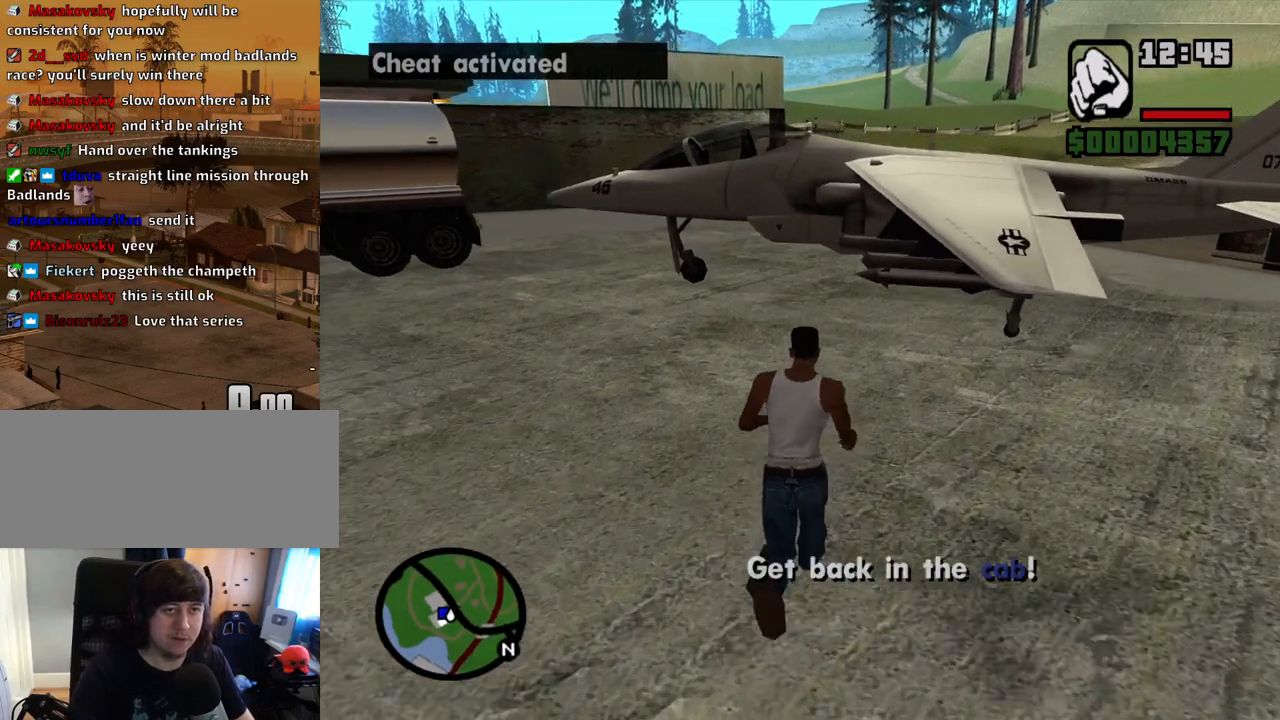
{"keys": ["w"], "mouse": [], "events": [[50, "space", "up"], [151, "space", "down"], [235, "space", "up"], [386, "space", "down"], [503, "space", "up"]]}
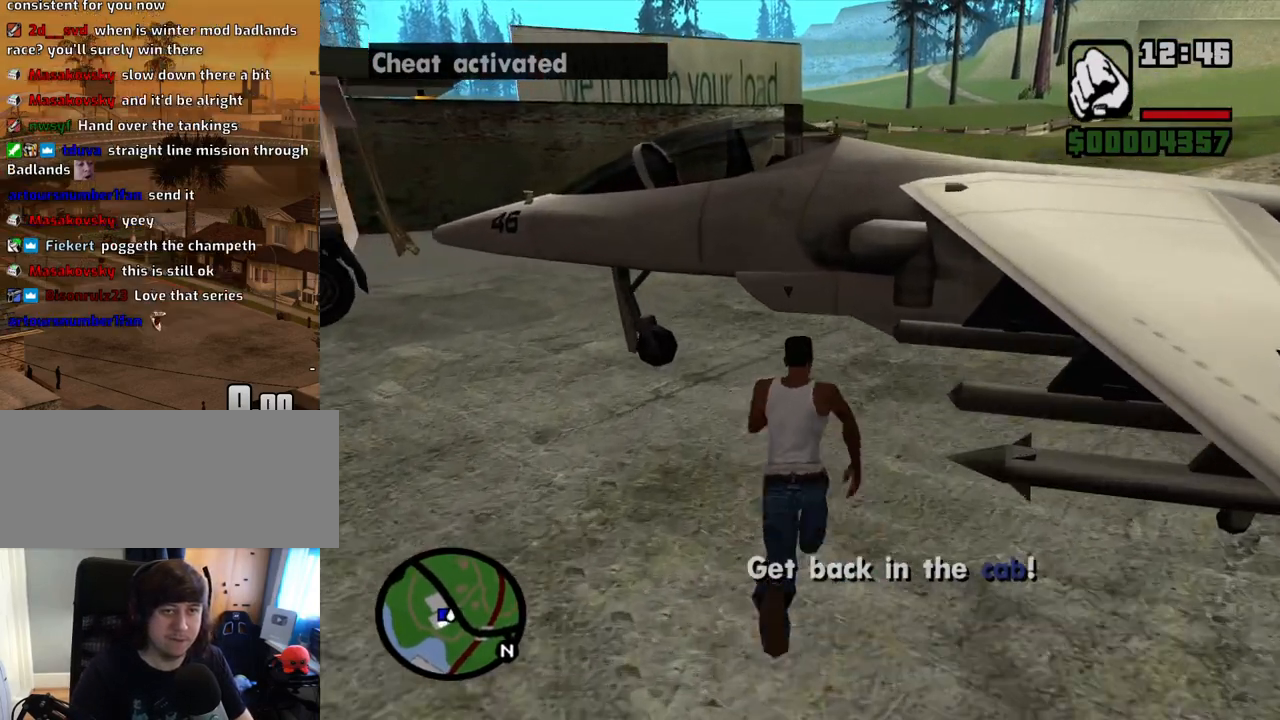
{"keys": [], "mouse": [], "events": [[100, "f", "down"], [134, "w", "up"], [184, "f", "up"]]}
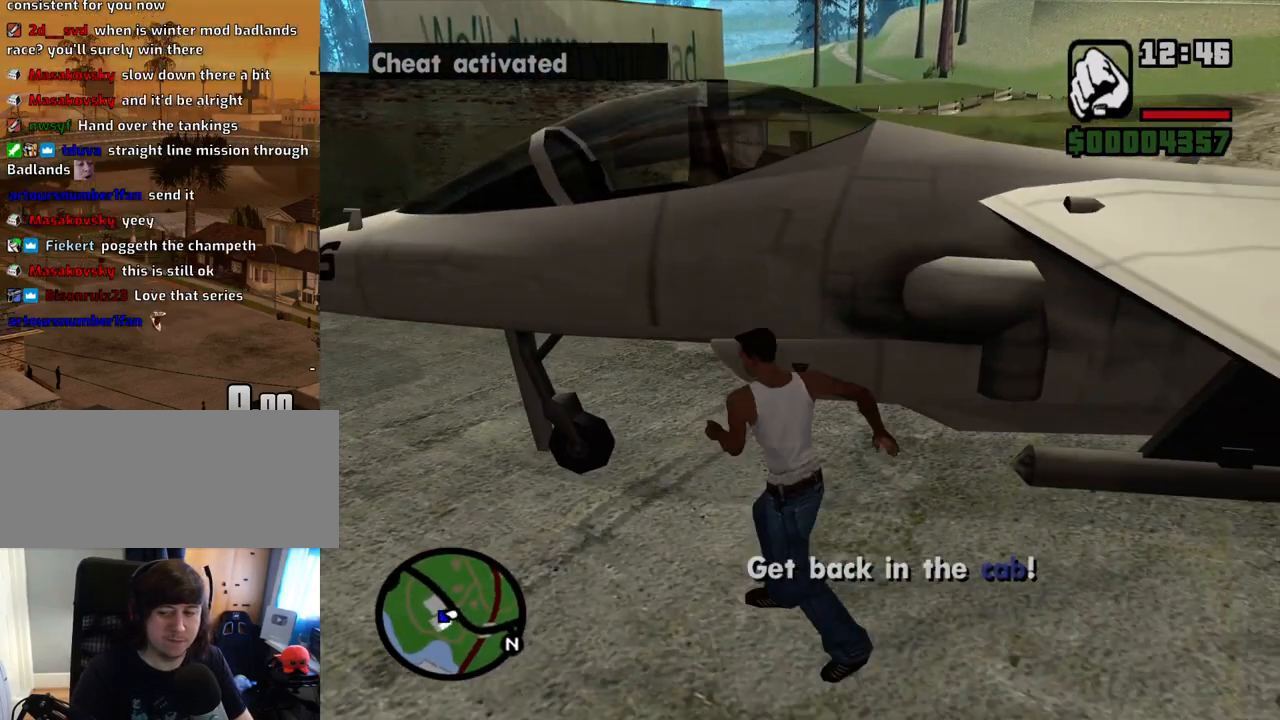
{"keys": [], "mouse": [], "events": []}
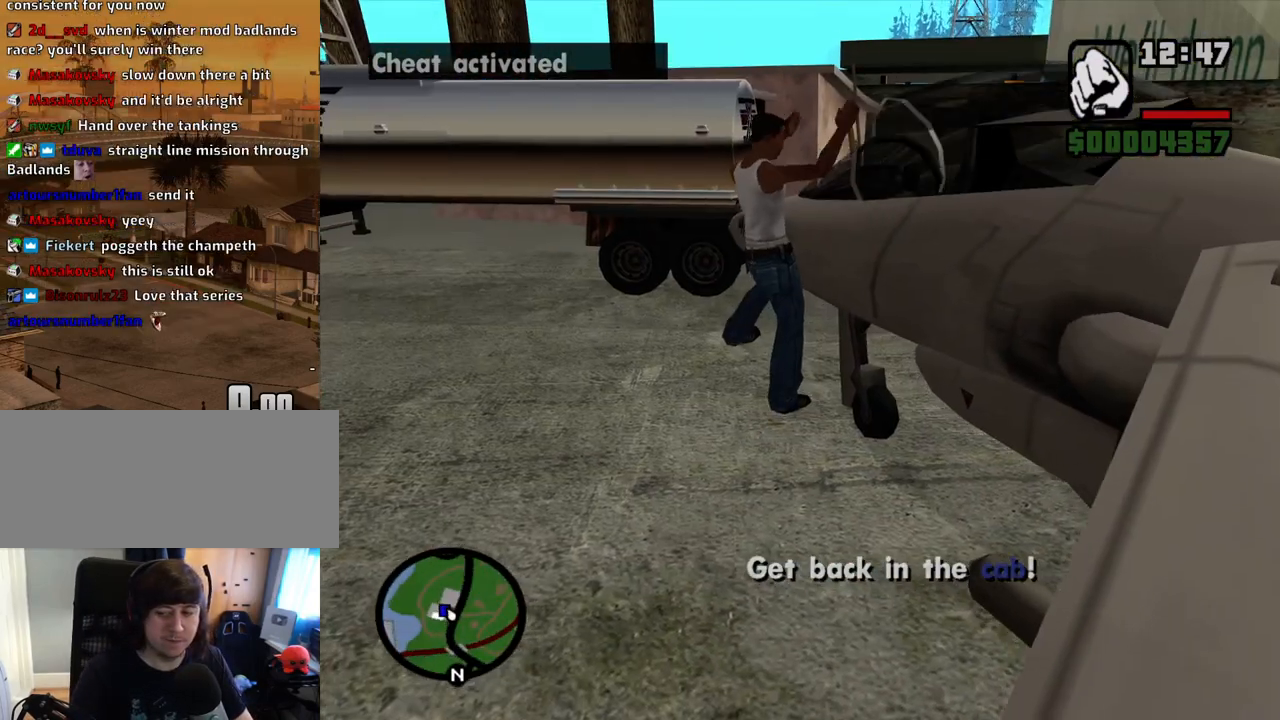
{"keys": [], "mouse": [], "events": []}
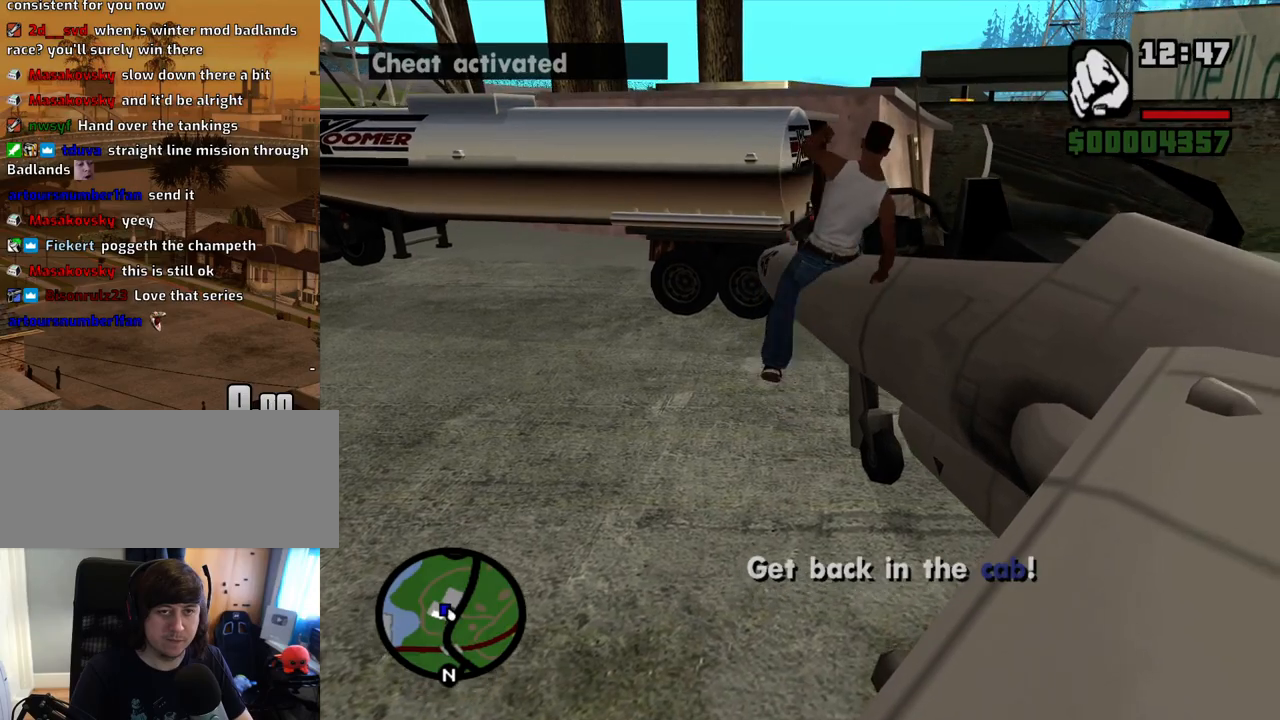
{"keys": [], "mouse": [], "events": []}
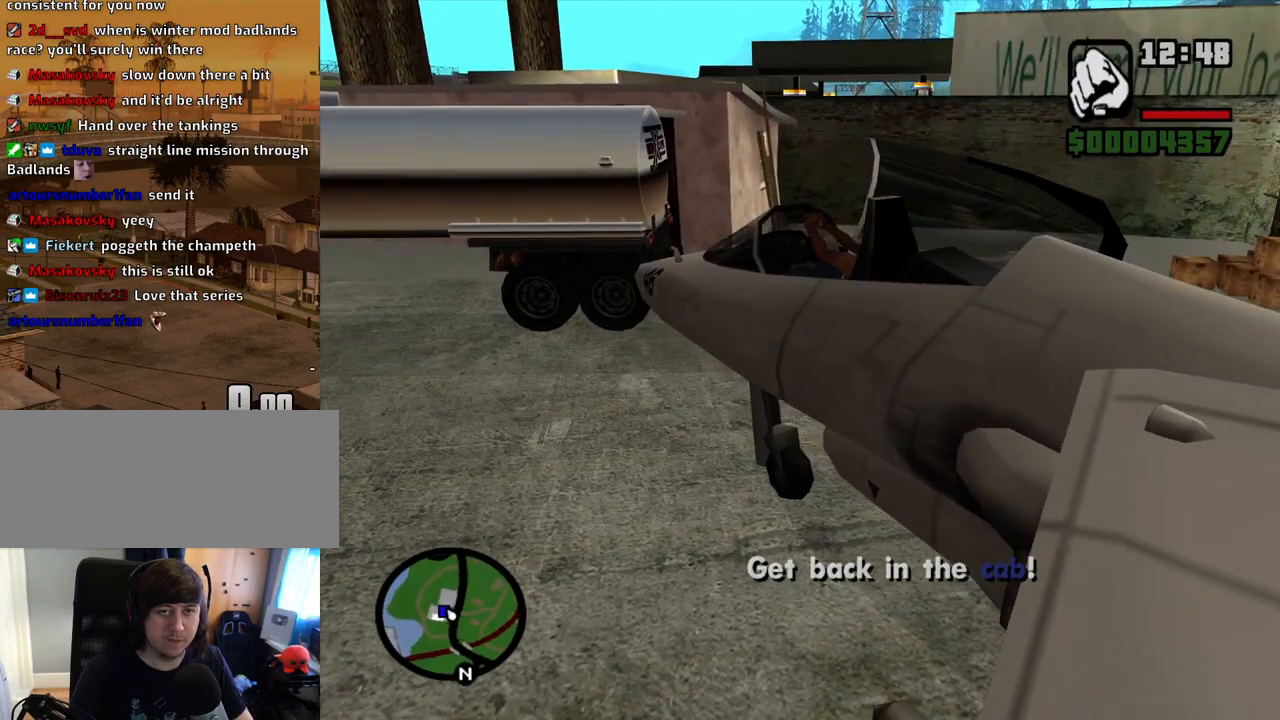
{"keys": [], "mouse": [], "events": []}
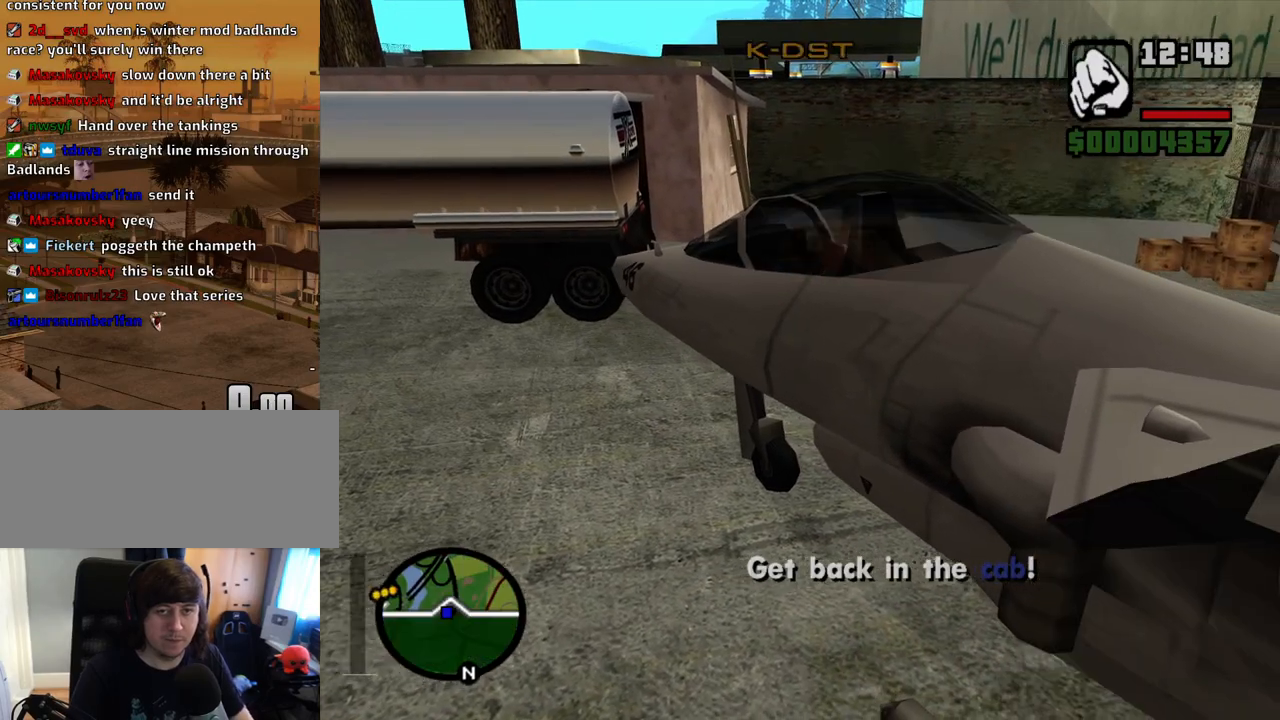
{"keys": [], "mouse": [], "events": [[184, "ctrl", "down"], [285, "ctrl", "up"]]}
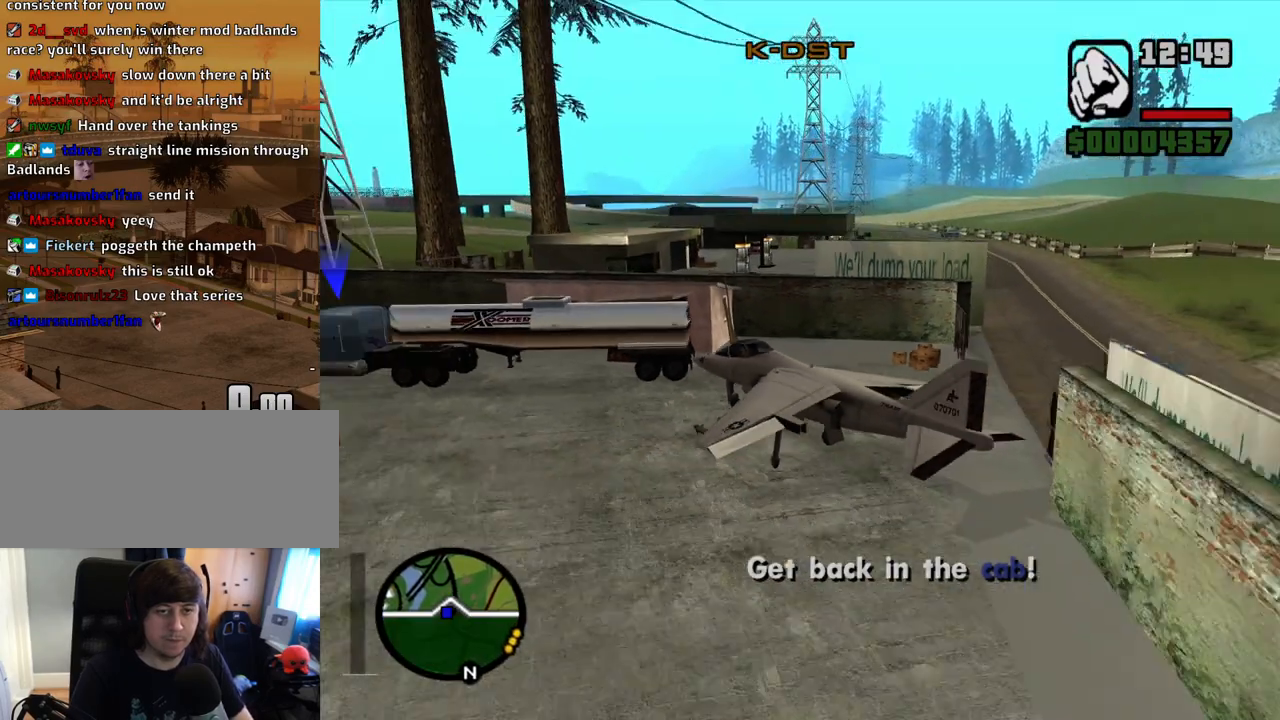
{"keys": [], "mouse": [], "events": [[285, "alt", "down"], [385, "alt", "up"]]}
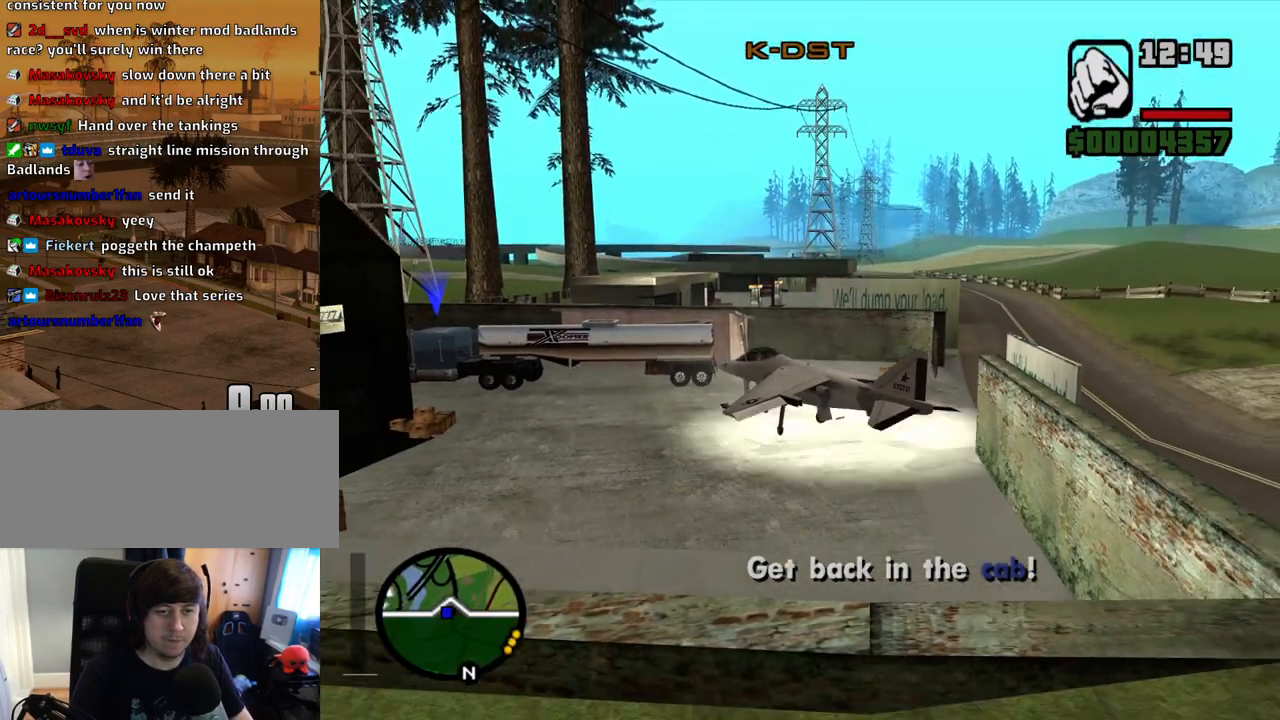
{"keys": [], "mouse": [], "events": []}
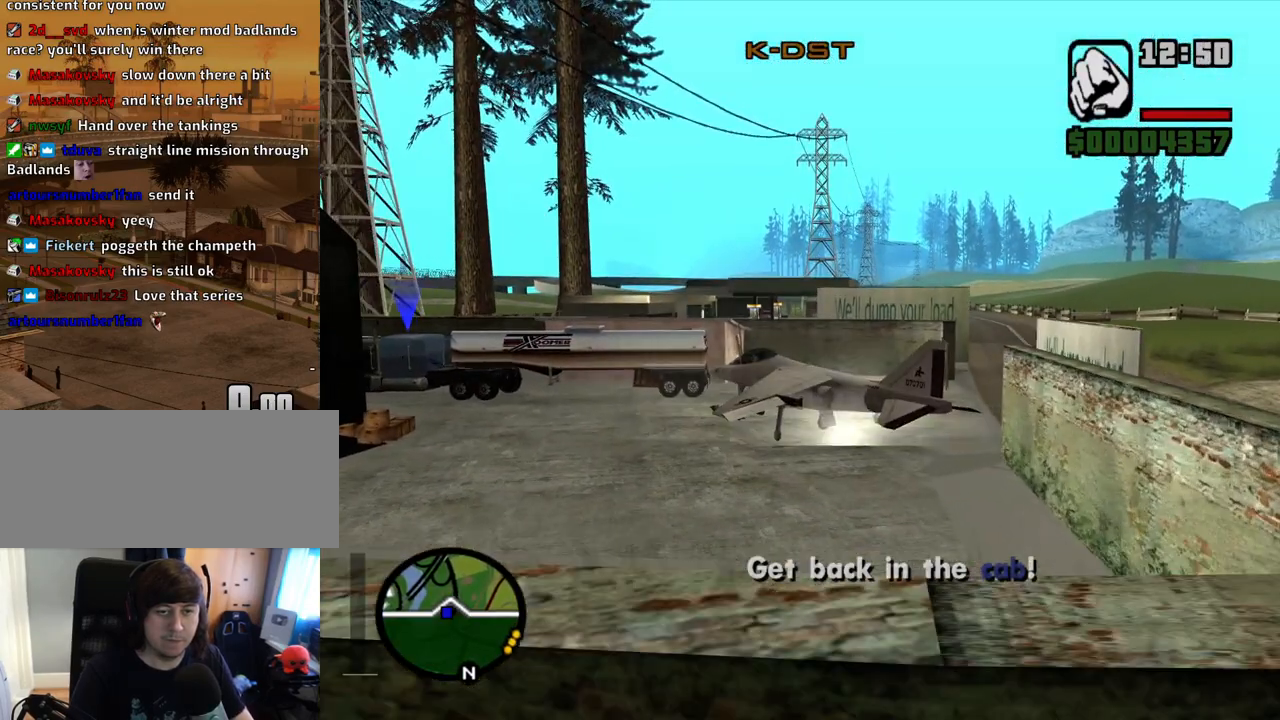
{"keys": [], "mouse": [], "events": [[84, "tab", "down"], [134, "tab", "up"], [369, "f", "down"], [402, "f", "up"]]}
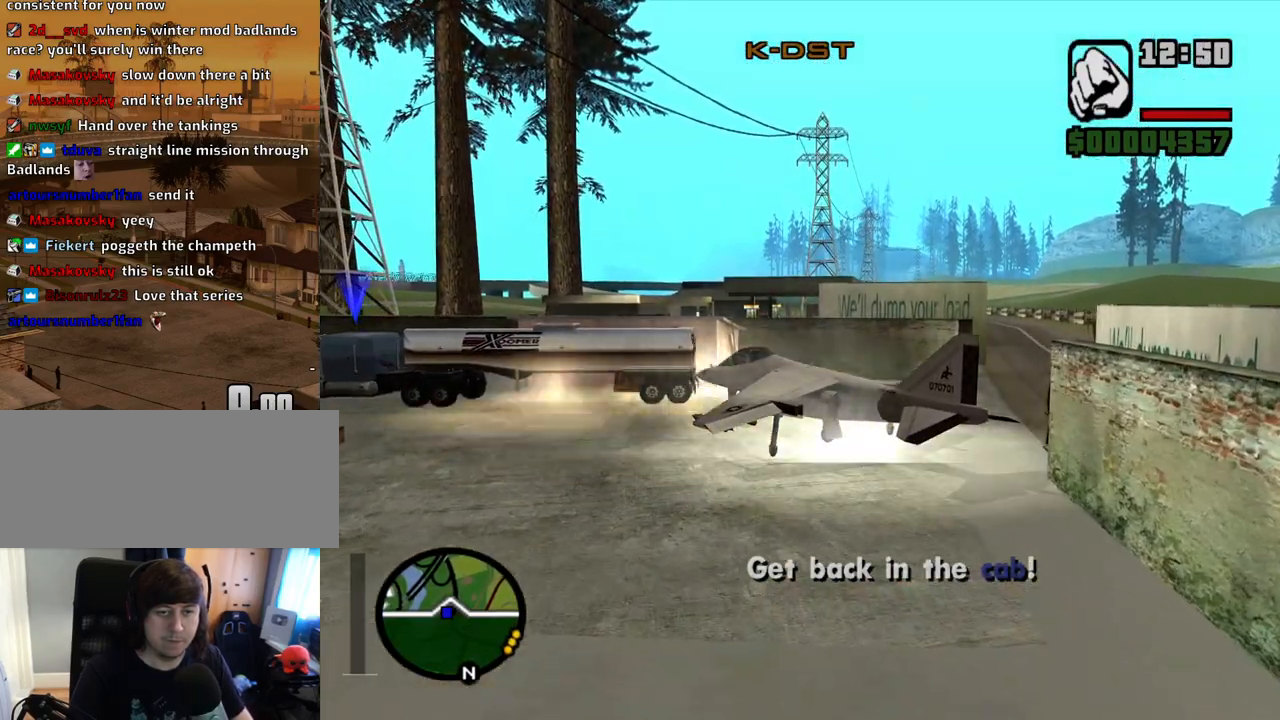
{"keys": ["s"], "mouse": [], "events": [[469, "s", "down"]]}
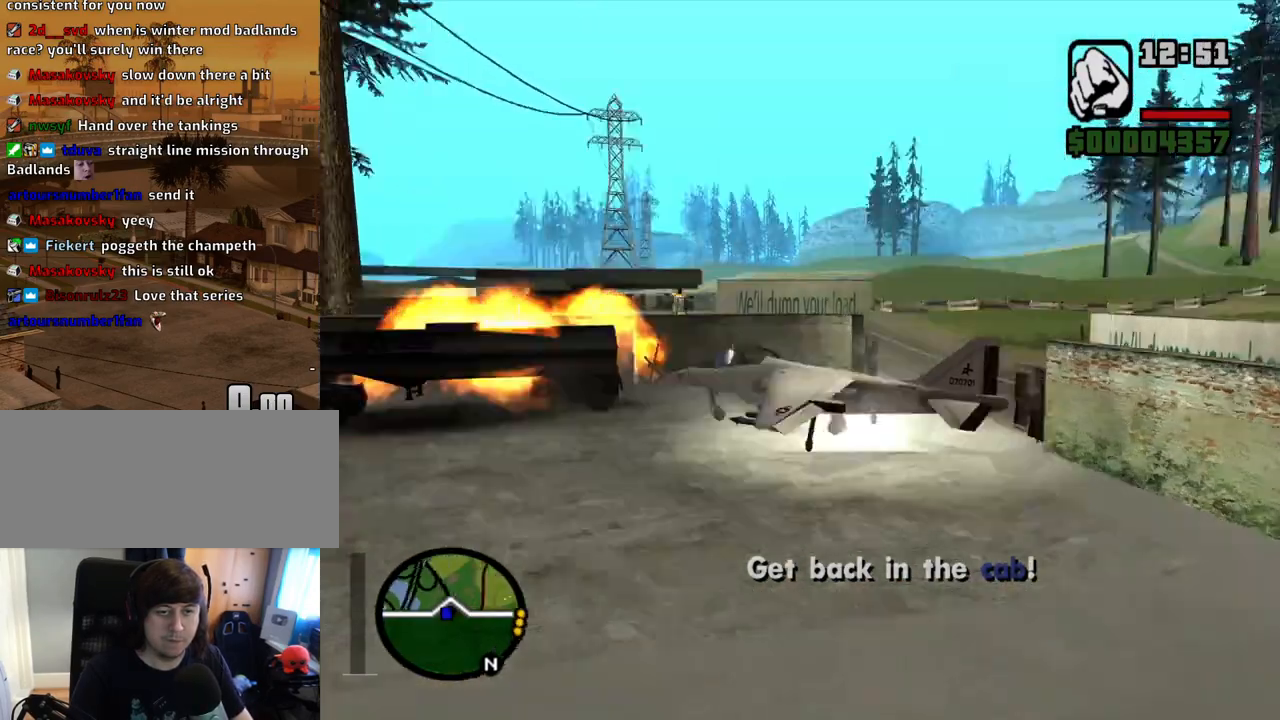
{"keys": ["d"], "mouse": [], "events": [[67, "d", "down"], [151, "s", "up"]]}
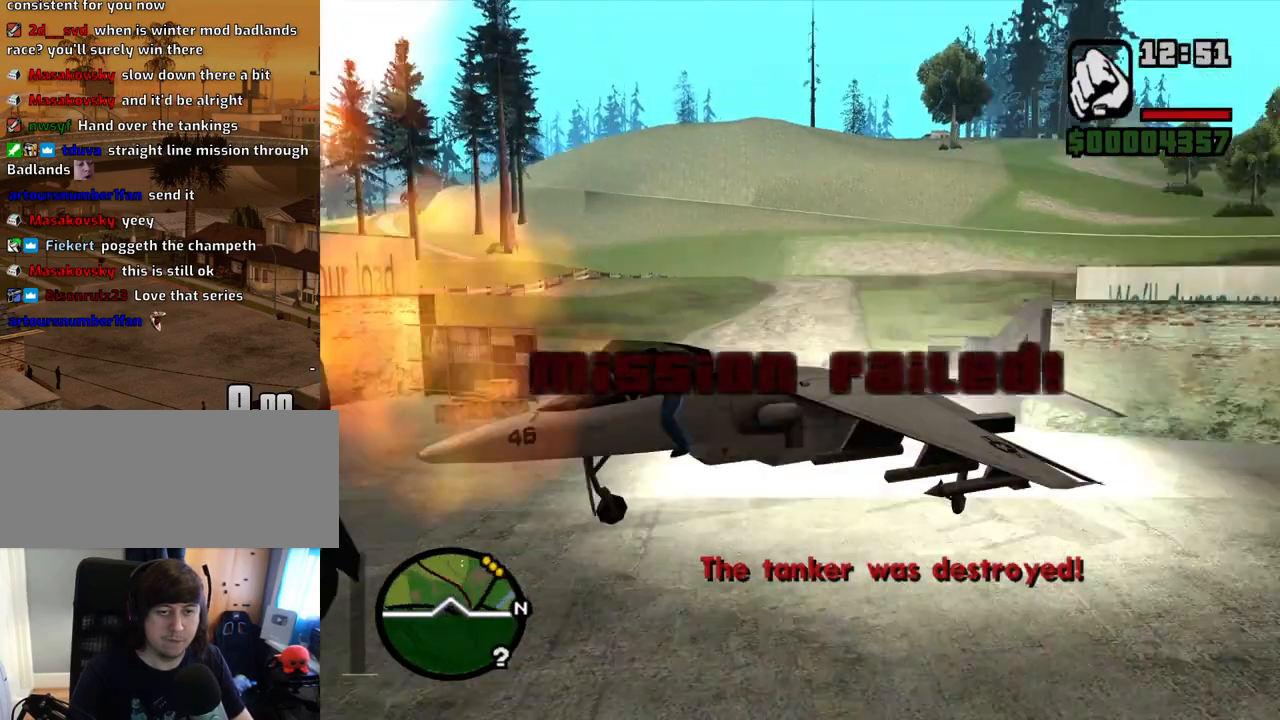
{"keys": ["d", "space", "w"], "mouse": [], "events": [[100, "space", "down"], [184, "space", "up"], [335, "space", "down"], [385, "space", "up"], [385, "w", "down"], [503, "space", "down"]]}
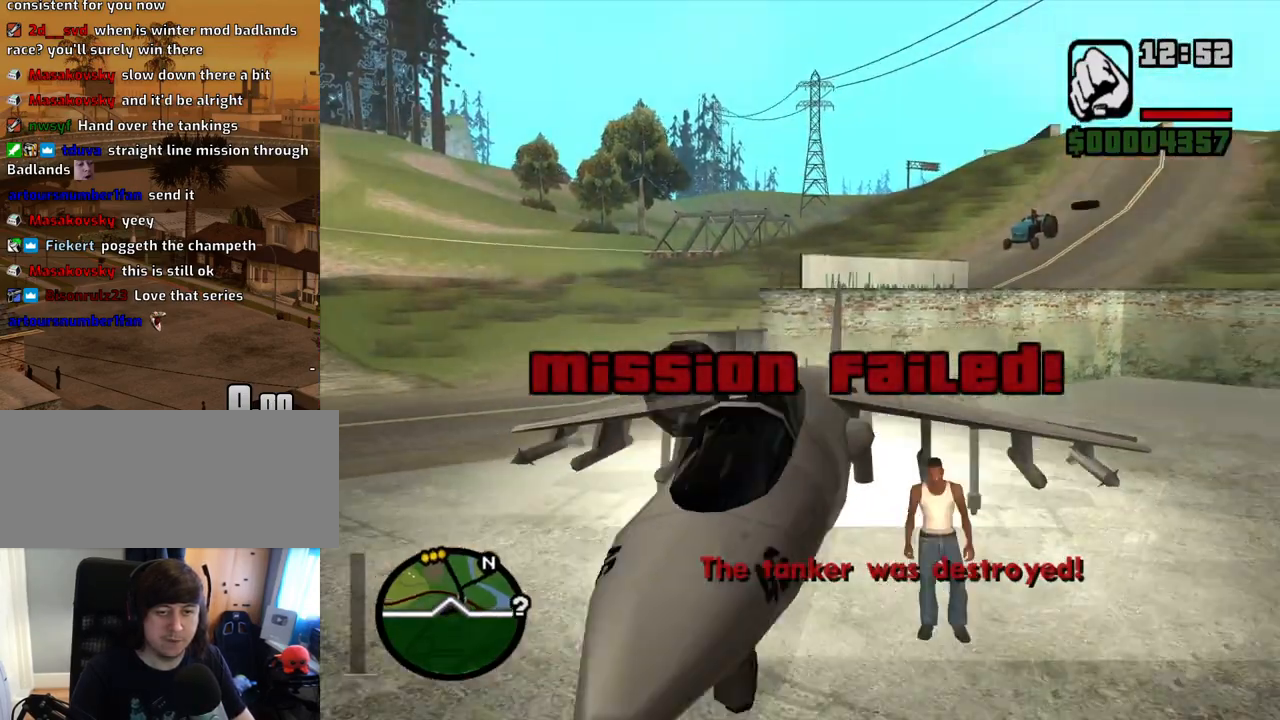
{"keys": ["d", "w"], "mouse": [], "events": [[100, "space", "up"], [184, "space", "down"], [234, "space", "up"], [385, "space", "down"], [419, "space", "up"]]}
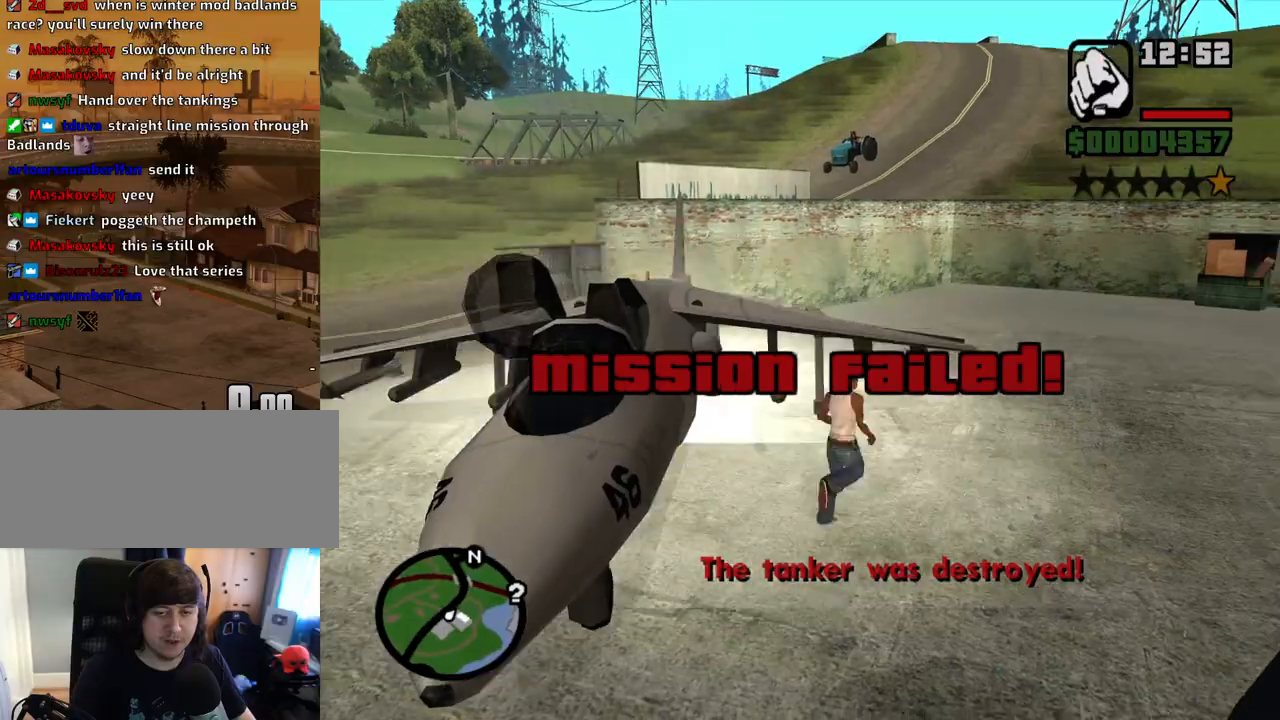
{"keys": ["w"], "mouse": [], "events": [[17, "space", "down"], [118, "space", "up"], [201, "space", "down"], [302, "d", "up"], [302, "space", "up"], [386, "space", "down"], [436, "space", "up"]]}
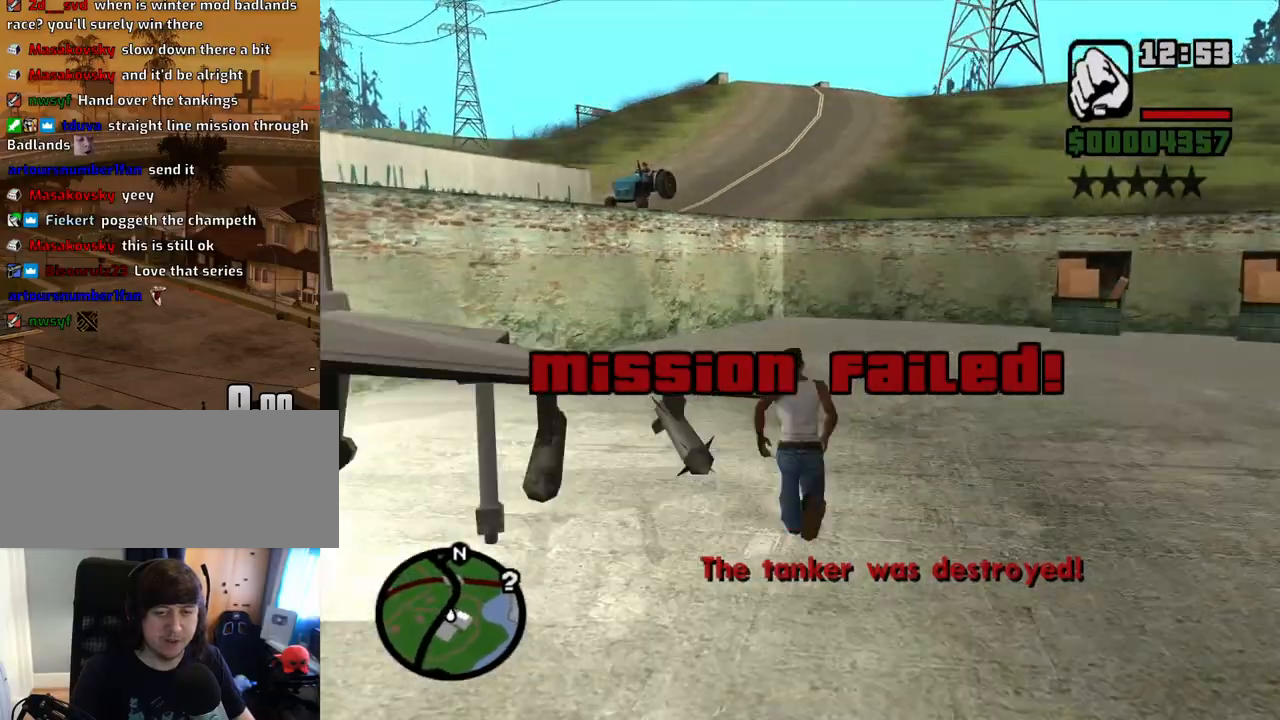
{"keys": ["a", "w"], "mouse": [], "events": [[84, "space", "down"], [117, "space", "up"], [218, "space", "down"], [268, "a", "down"], [319, "space", "up"], [402, "space", "down"], [453, "space", "up"]]}
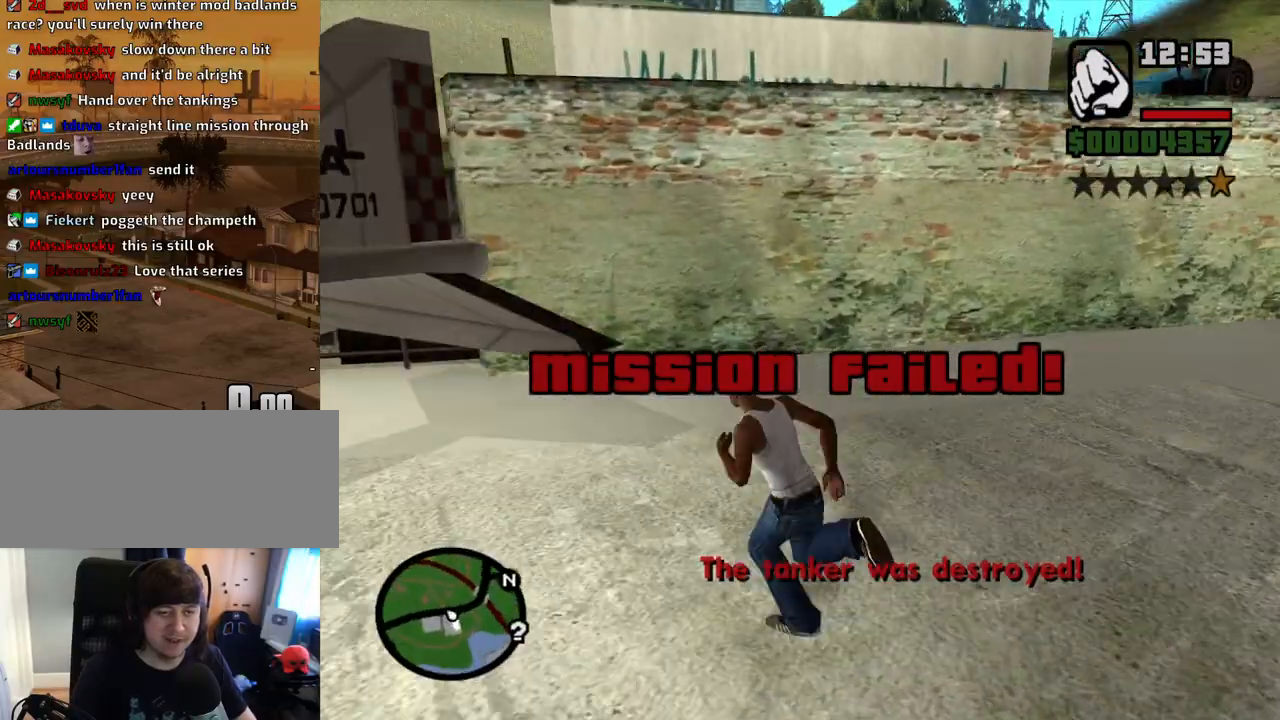
{"keys": ["a", "space", "w"], "mouse": [], "events": [[100, "space", "down"], [184, "space", "up"], [285, "space", "down"], [335, "space", "up"], [469, "space", "down"]]}
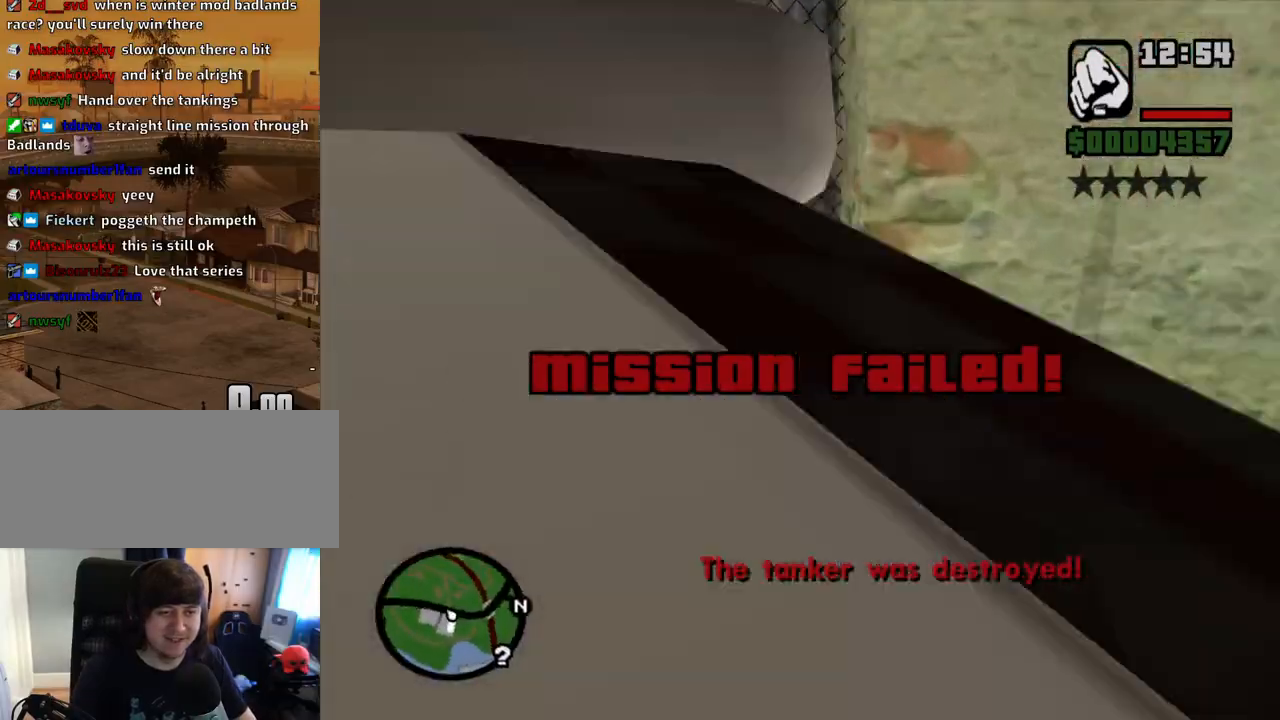
{"keys": ["a"], "mouse": [], "events": [[67, "space", "up"], [151, "space", "down"], [251, "space", "up"], [435, "w", "up"]]}